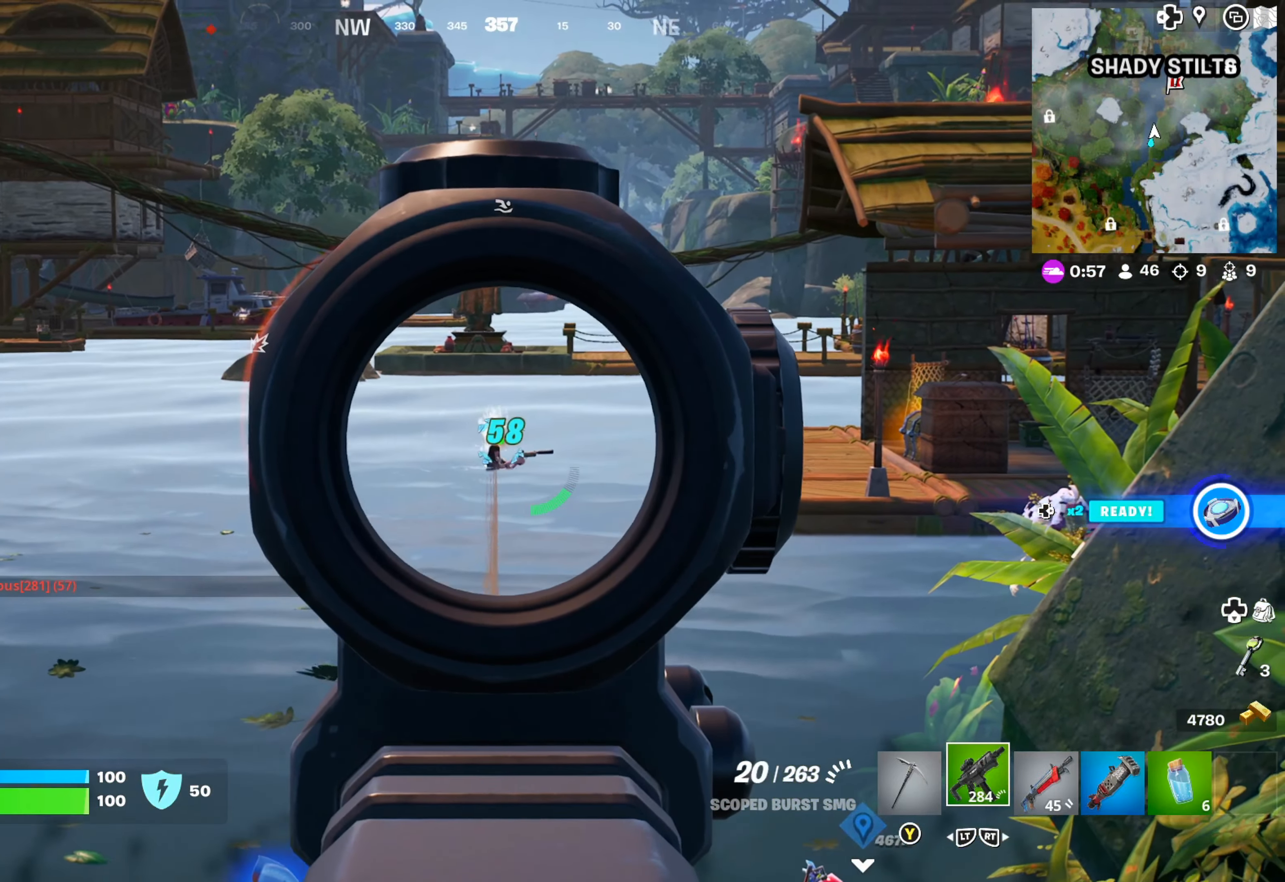
Gameplay with a controller (Xbox layout); each line is a JSON object with the inputs held at the frame after it. "events" lists button and stick changes between this image and that frame as [ms after this image, input, new state], when the widget could be followed in between. Not read: R3.
{"buttons": ["L1", "R1"], "left_stick": "center", "right_stick": "down-right", "events": [[33, "right_stick", "down-right"], [166, "right_stick", "down"], [300, "right_stick", "down-right"]]}
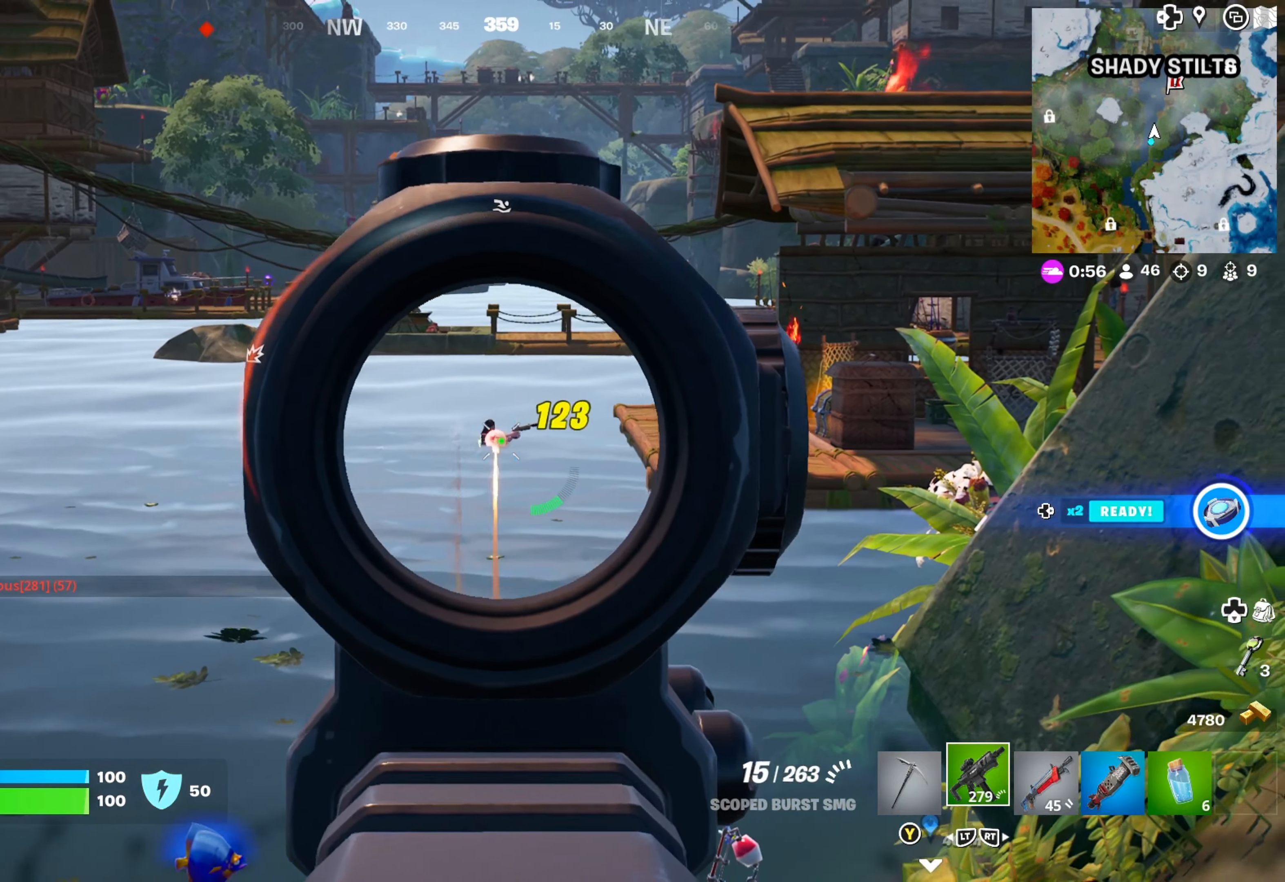
{"buttons": ["L1", "R1"], "left_stick": "center", "right_stick": "down-right", "events": []}
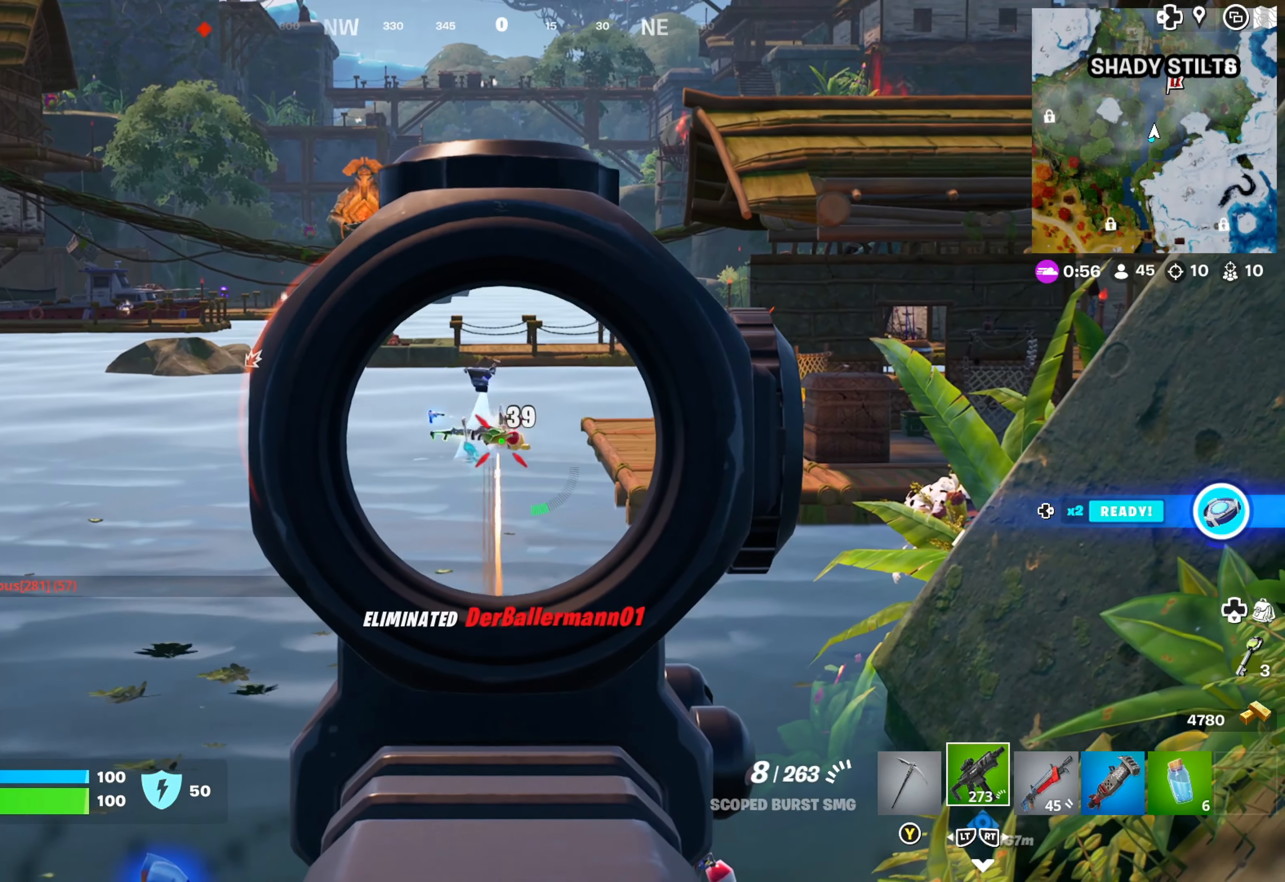
{"buttons": ["X"], "left_stick": "right", "right_stick": "center", "events": [[50, "R1", "up"], [83, "right_stick", "center"], [166, "L1", "up"], [233, "left_stick", "right"], [316, "X", "down"], [383, "X", "up"], [483, "X", "down"]]}
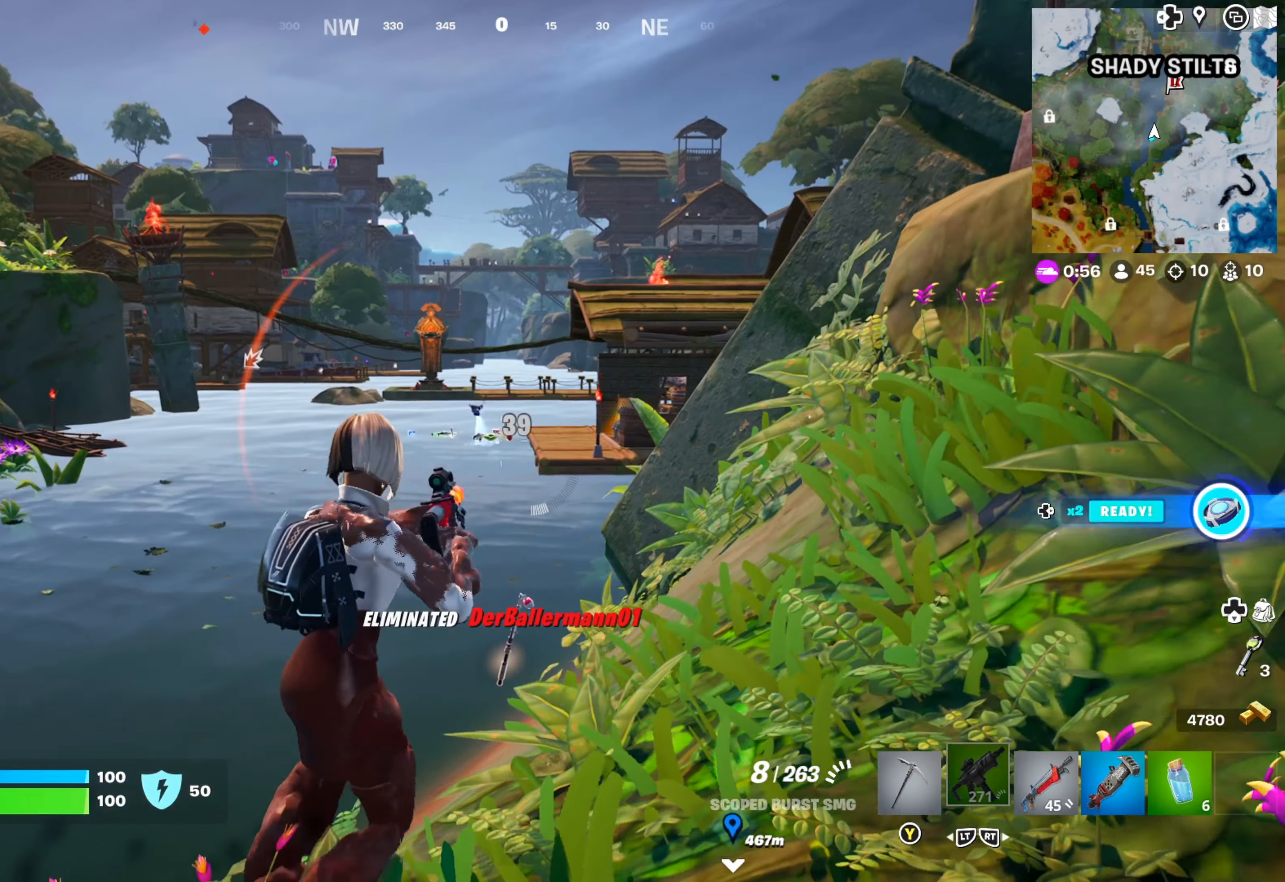
{"buttons": [], "left_stick": "up-right", "right_stick": "center", "events": [[66, "X", "up"], [250, "left_stick", "up-right"], [266, "right_stick", "right"], [433, "right_stick", "center"]]}
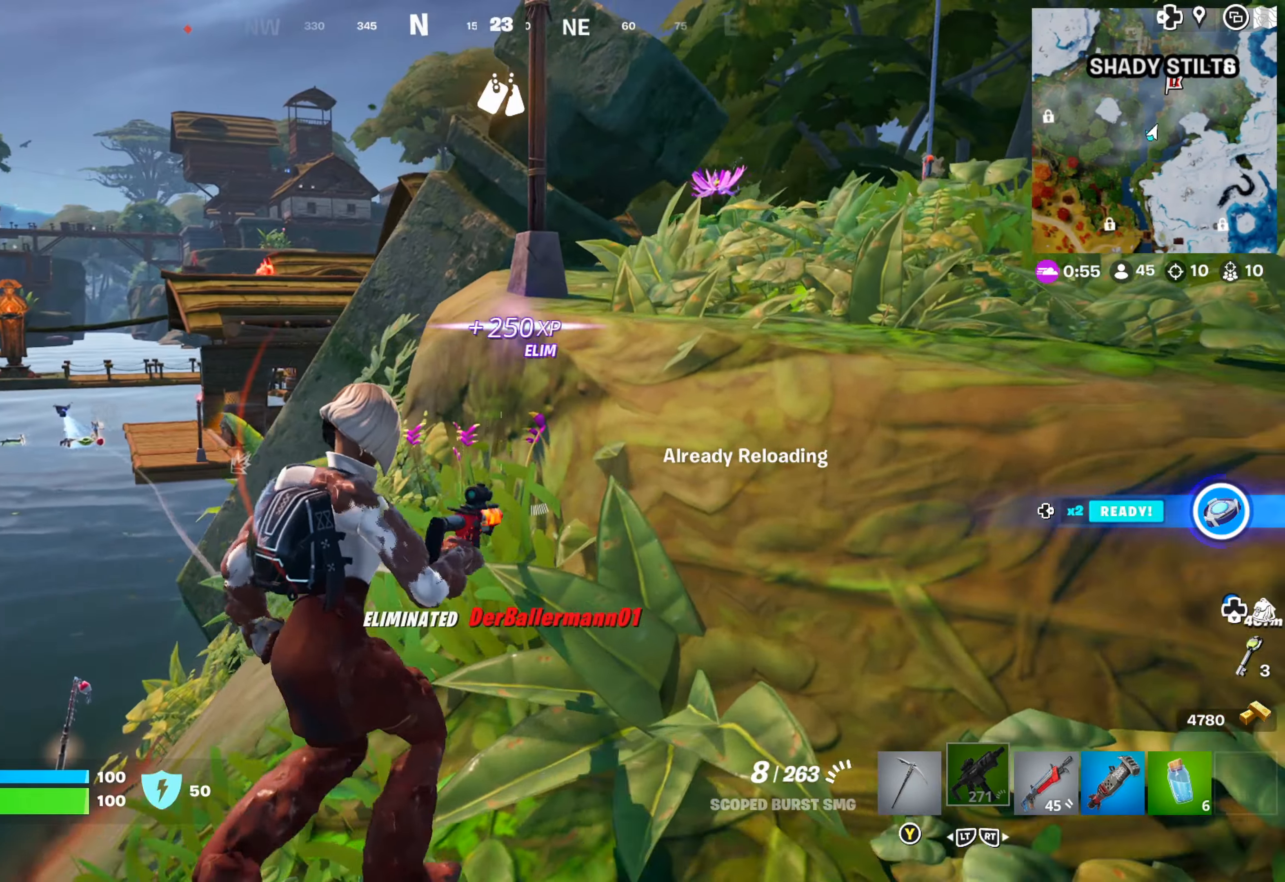
{"buttons": [], "left_stick": "up-right", "right_stick": "center", "events": []}
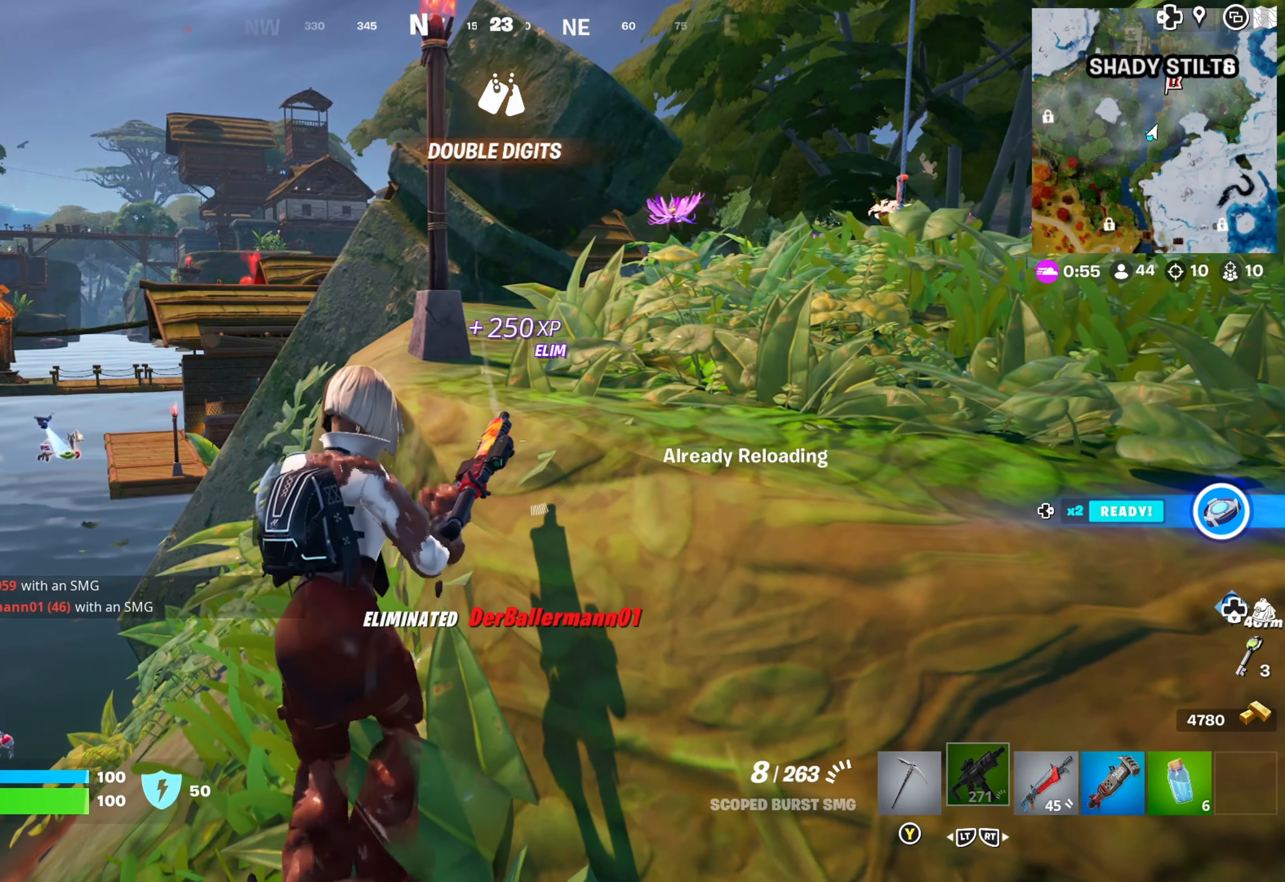
{"buttons": [], "left_stick": "right", "right_stick": "right", "events": [[250, "left_stick", "right"], [500, "right_stick", "right"]]}
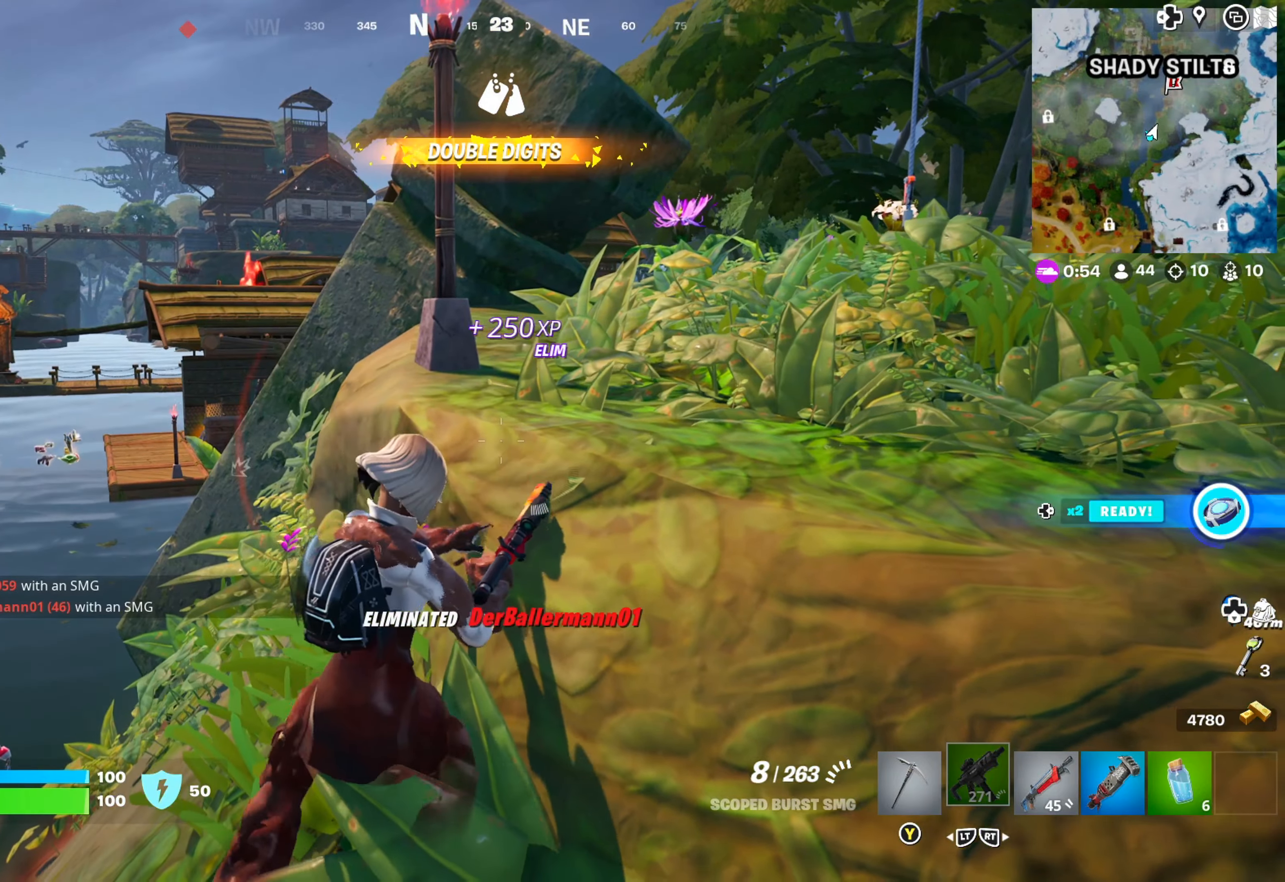
{"buttons": [], "left_stick": "up-right", "right_stick": "center", "events": [[33, "left_stick", "down-right"], [167, "right_stick", "center"], [217, "left_stick", "right"], [333, "left_stick", "up-right"]]}
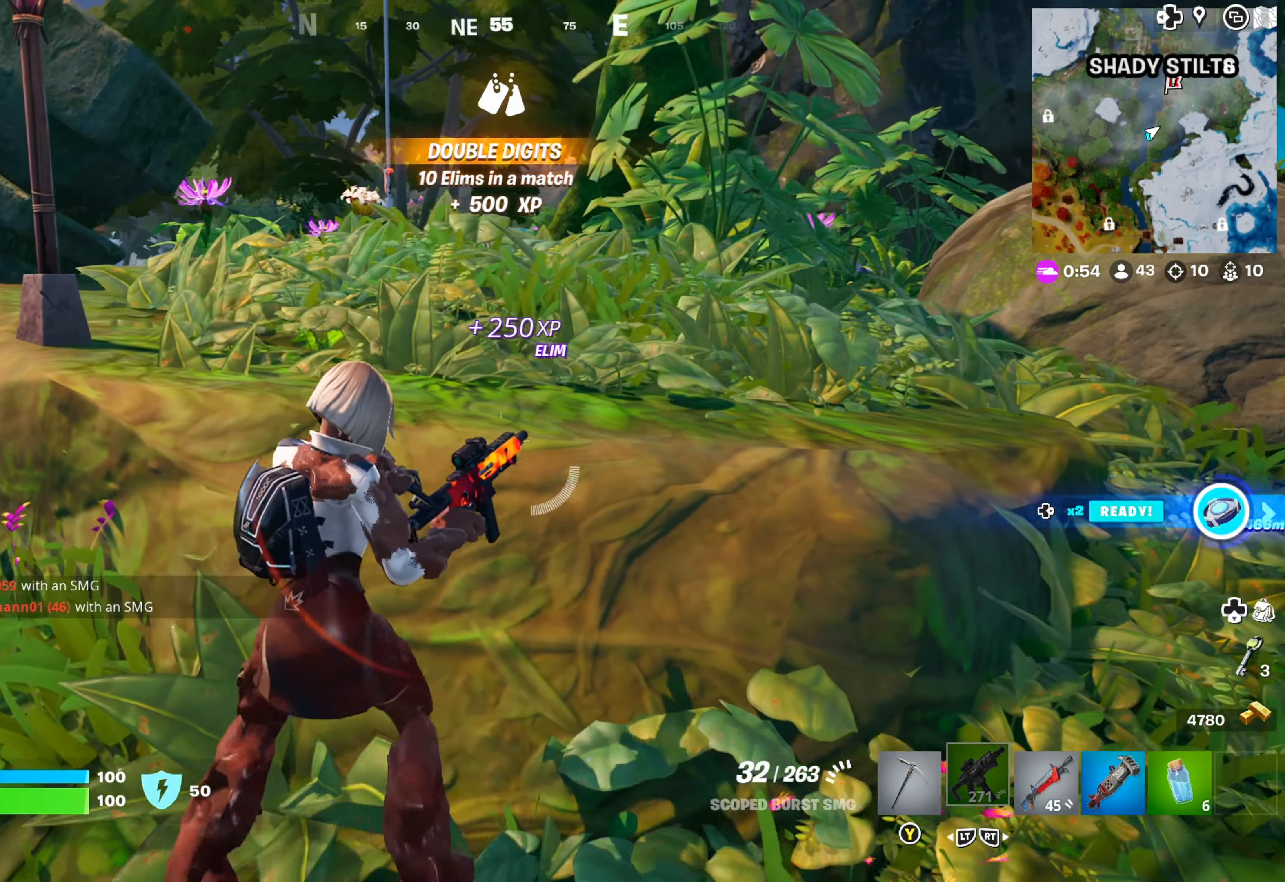
{"buttons": [], "left_stick": "up-right", "right_stick": "left", "events": [[150, "left_stick", "up"], [200, "A", "down"], [267, "A", "up"], [350, "right_stick", "left"], [433, "left_stick", "up-right"]]}
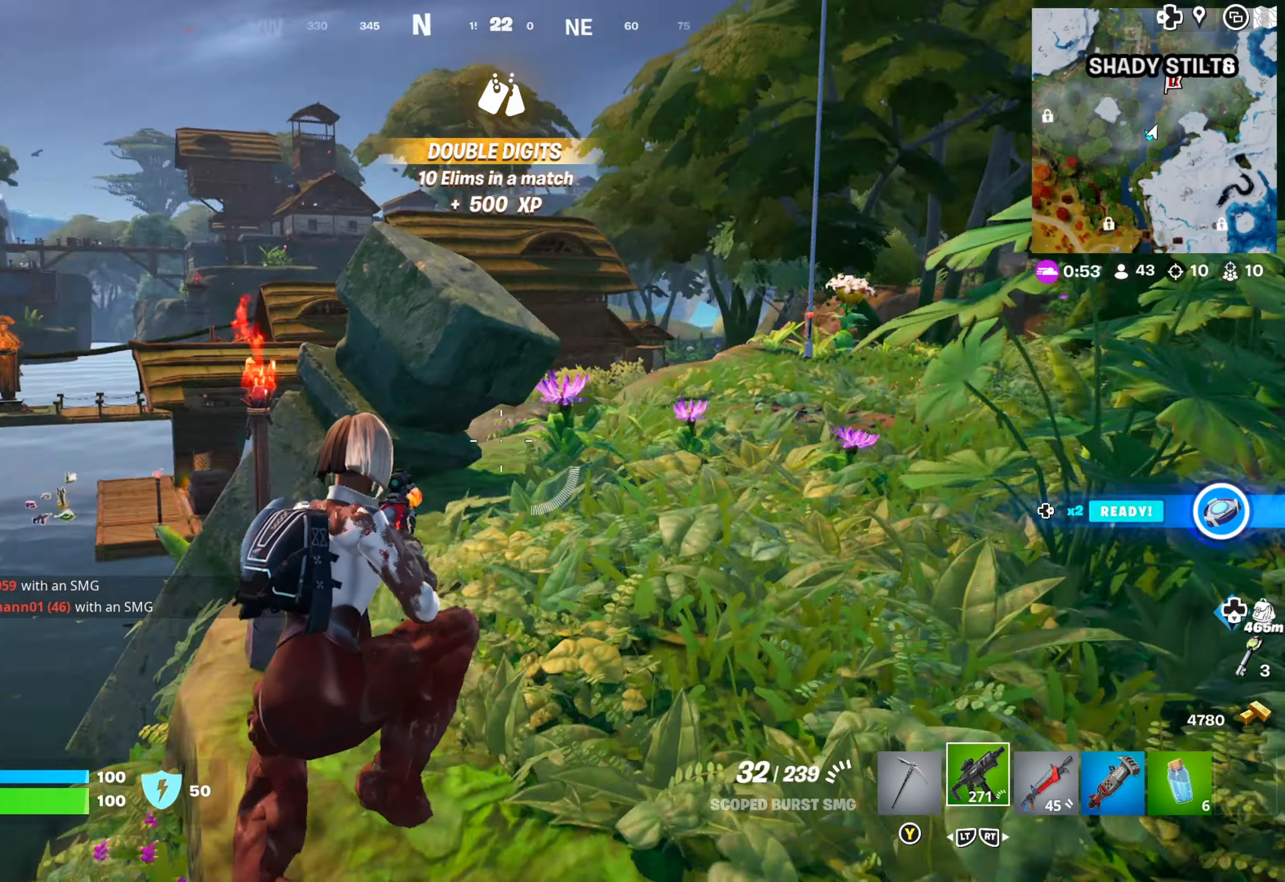
{"buttons": [], "left_stick": "up-right", "right_stick": "center", "events": [[50, "right_stick", "center"], [250, "right_stick", "right"], [417, "right_stick", "center"]]}
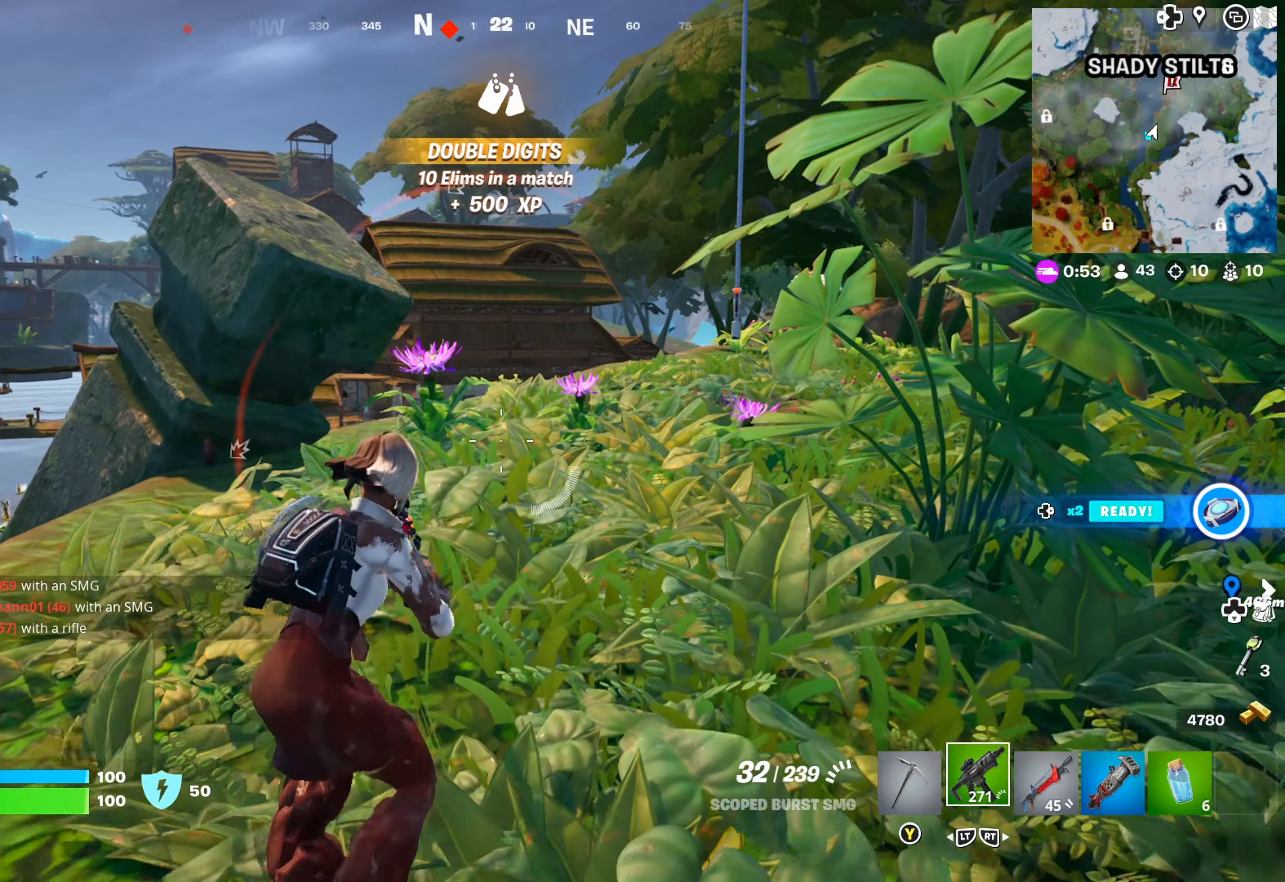
{"buttons": [], "left_stick": "up-right", "right_stick": "center", "events": [[17, "L3", "down"], [150, "L3", "up"], [167, "right_stick", "right"], [300, "right_stick", "center"]]}
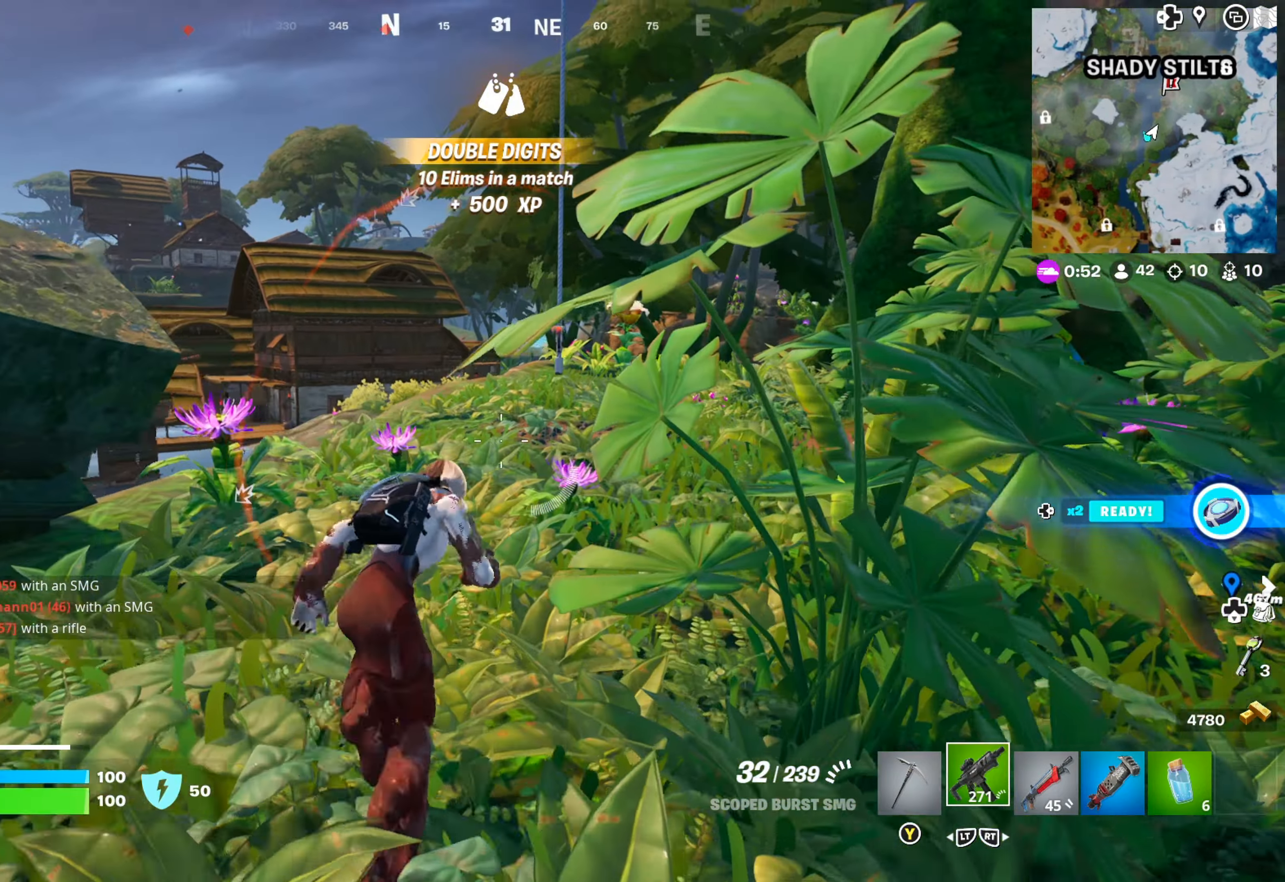
{"buttons": [], "left_stick": "up-right", "right_stick": "center", "events": [[33, "right_stick", "left"], [183, "right_stick", "center"], [367, "right_stick", "left"], [500, "right_stick", "center"]]}
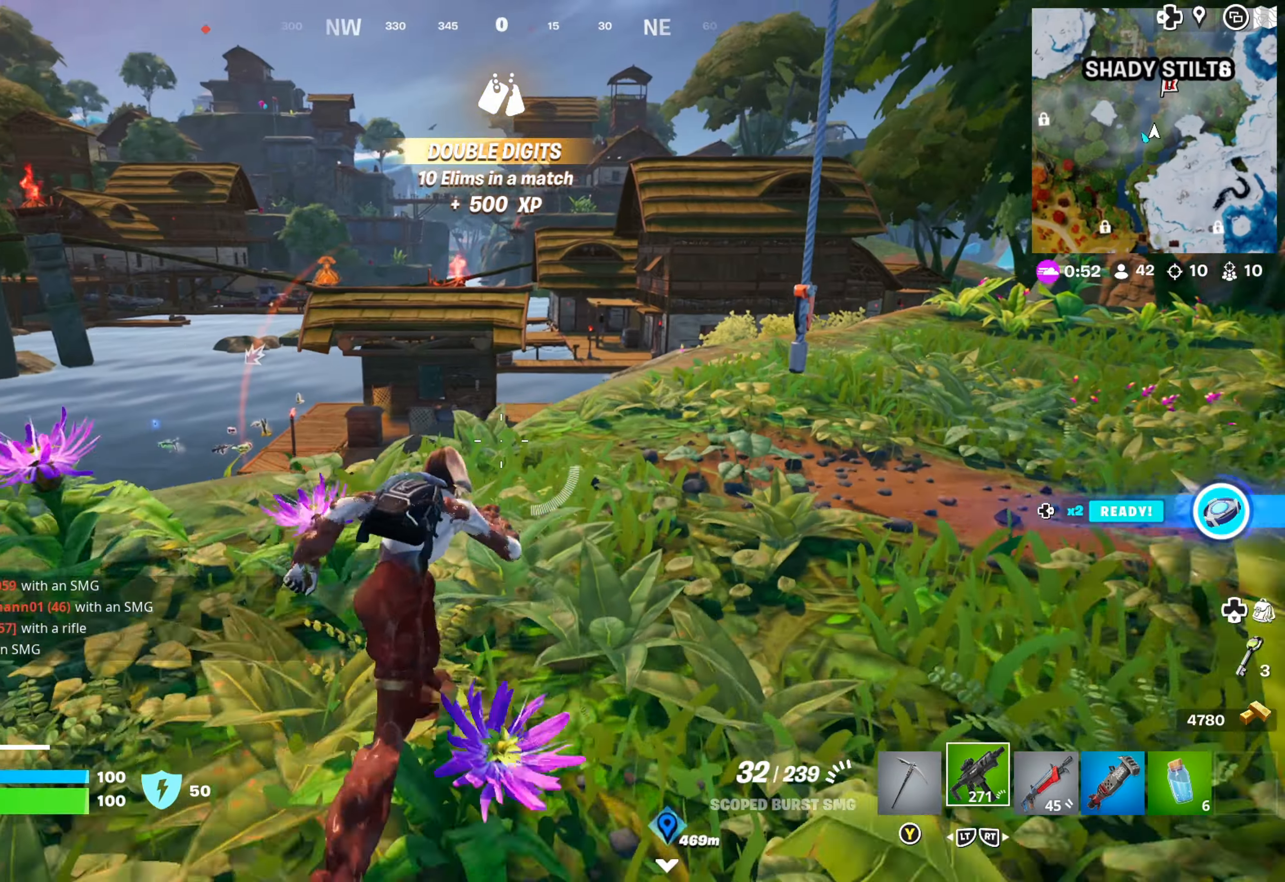
{"buttons": [], "left_stick": "center", "right_stick": "left", "events": [[450, "right_stick", "left"], [500, "left_stick", "center"]]}
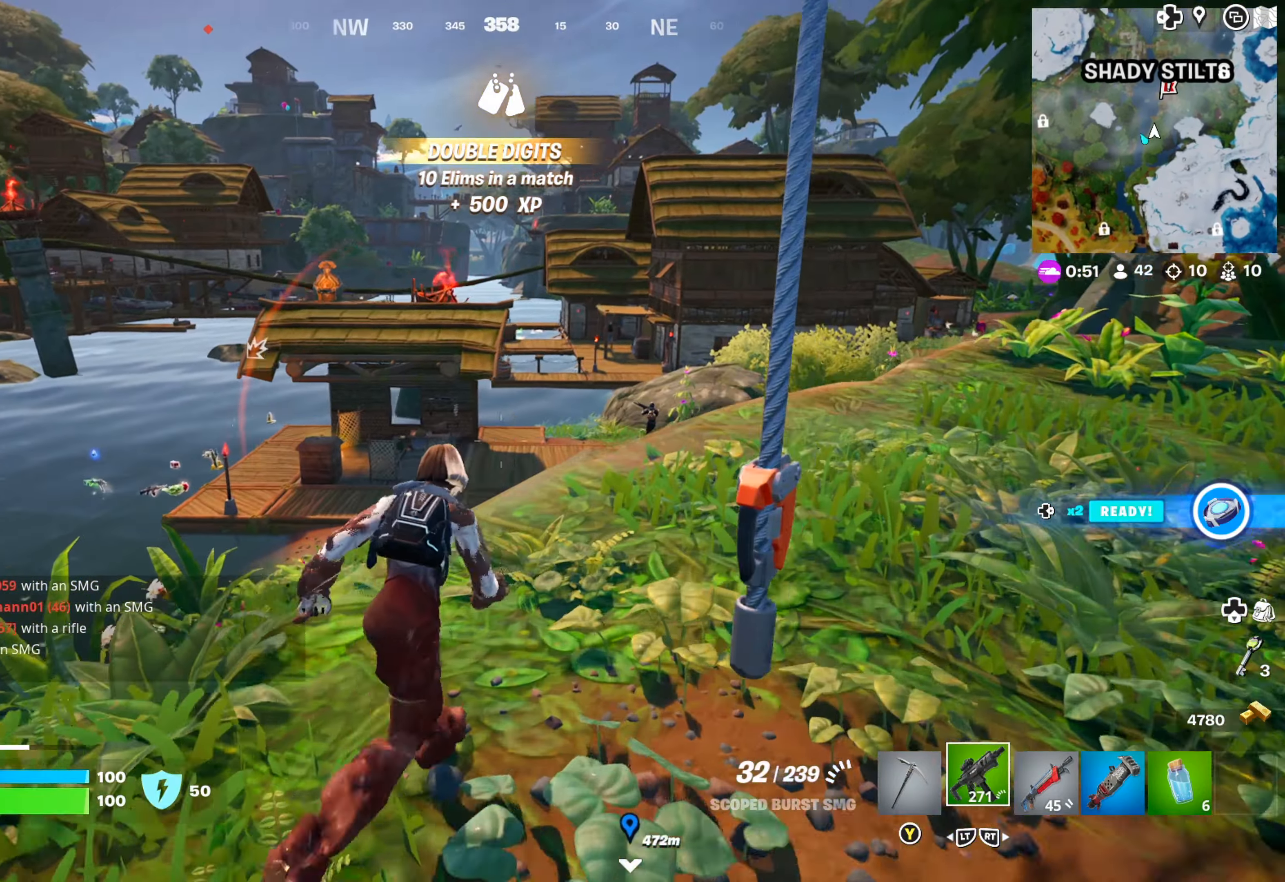
{"buttons": [], "left_stick": "up", "right_stick": "center", "events": [[117, "right_stick", "center"], [167, "left_stick", "right"], [250, "right_stick", "right"], [400, "left_stick", "up-right"], [467, "right_stick", "center"], [500, "left_stick", "up"]]}
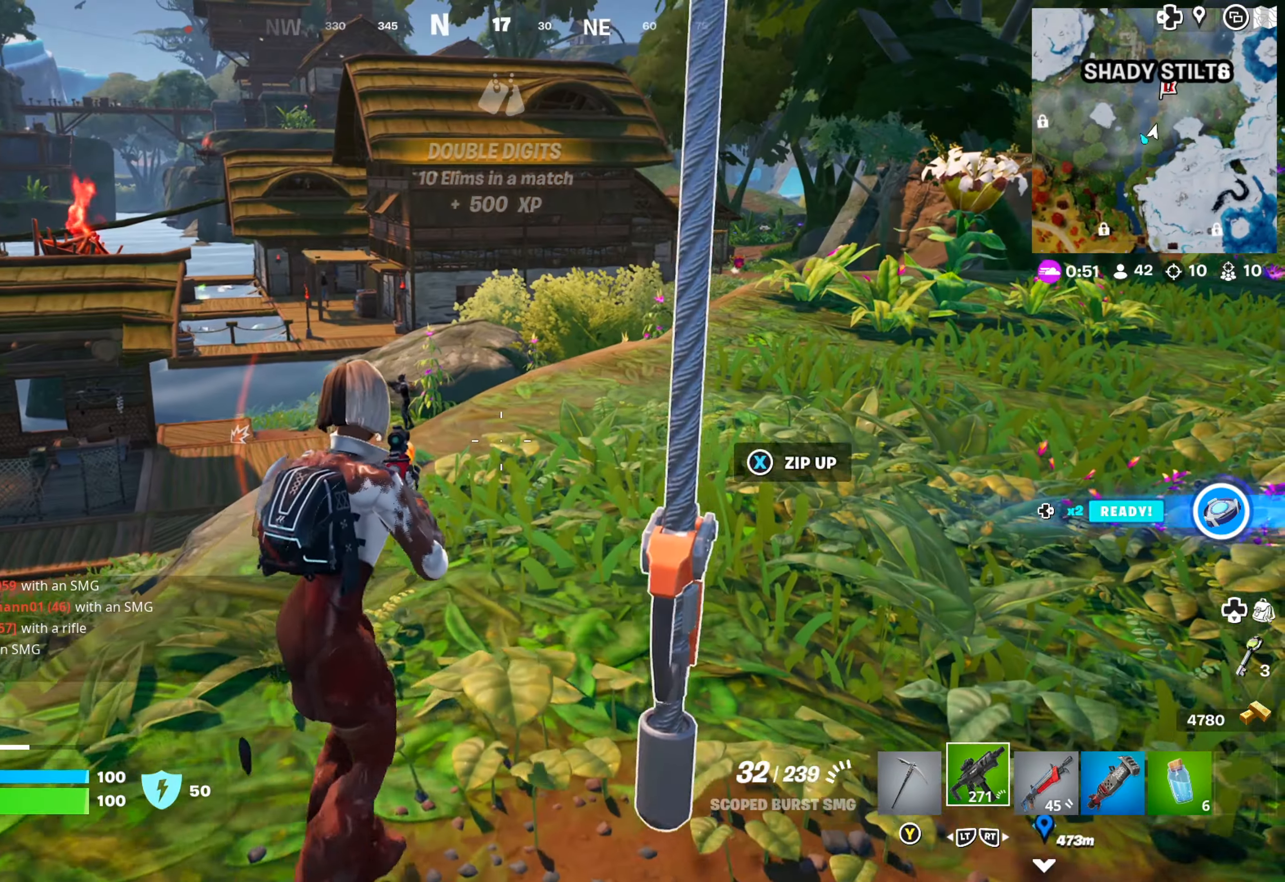
{"buttons": ["L1"], "left_stick": "up-left", "right_stick": "center", "events": [[67, "right_stick", "right"], [133, "right_stick", "up-right"], [283, "right_stick", "center"], [400, "L1", "down"], [500, "left_stick", "up-left"]]}
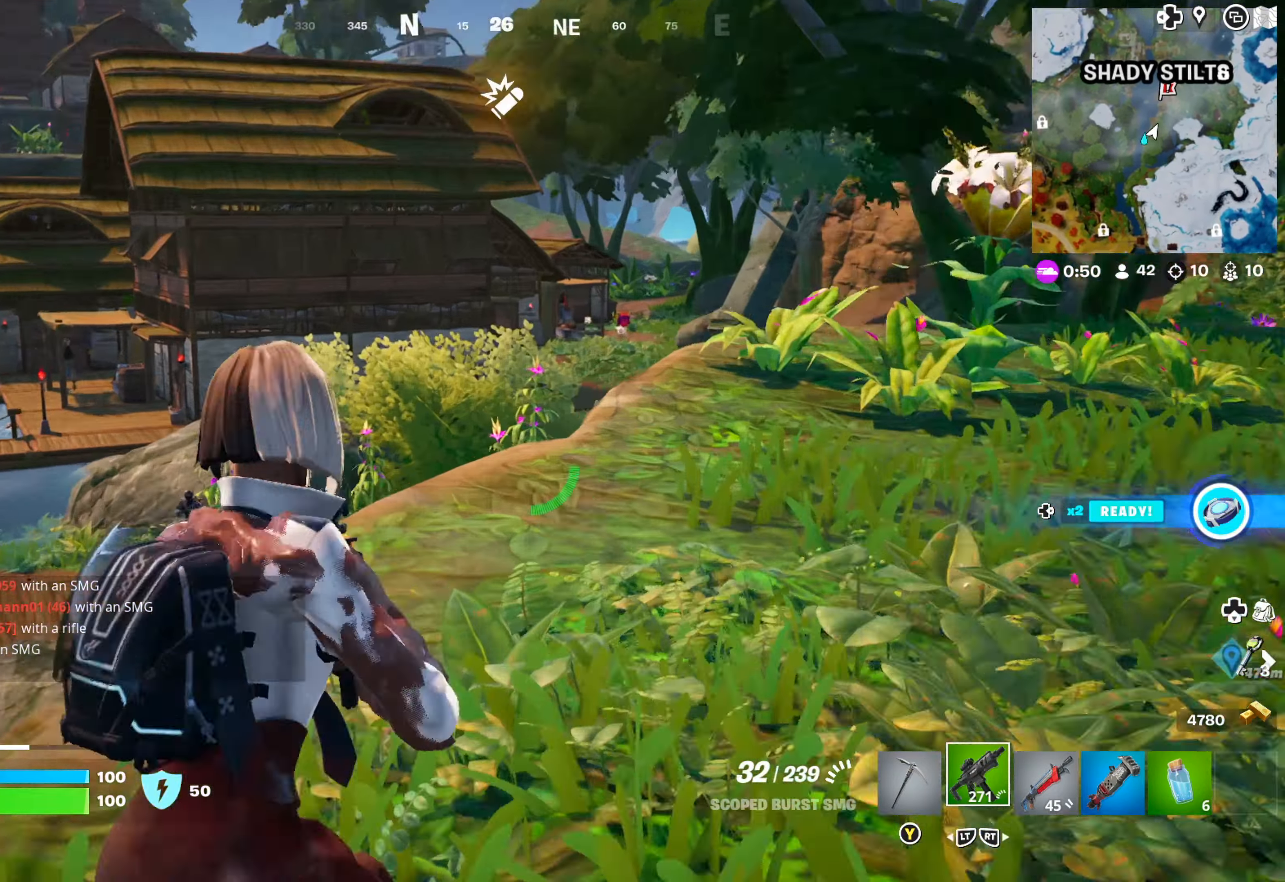
{"buttons": ["L1"], "left_stick": "down-right", "right_stick": "center", "events": [[33, "right_stick", "down-left"], [317, "left_stick", "down-left"], [467, "left_stick", "down-right"], [484, "right_stick", "center"]]}
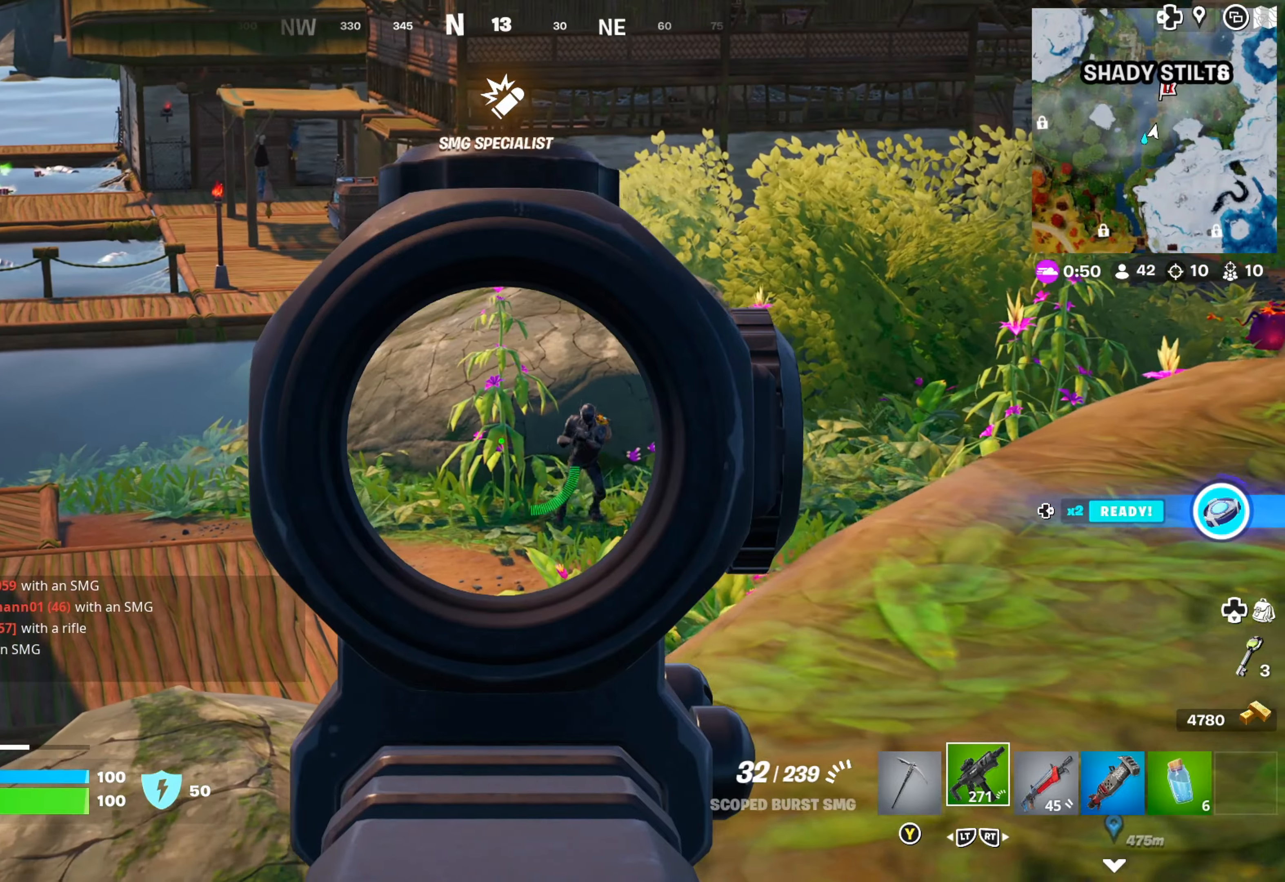
{"buttons": ["L1", "R1"], "left_stick": "up", "right_stick": "up-right", "events": [[34, "left_stick", "right"], [100, "right_stick", "right"], [200, "right_stick", "center"], [217, "left_stick", "center"], [250, "right_stick", "right"], [284, "left_stick", "up-right"], [417, "left_stick", "up"], [467, "right_stick", "up-right"], [484, "R1", "down"]]}
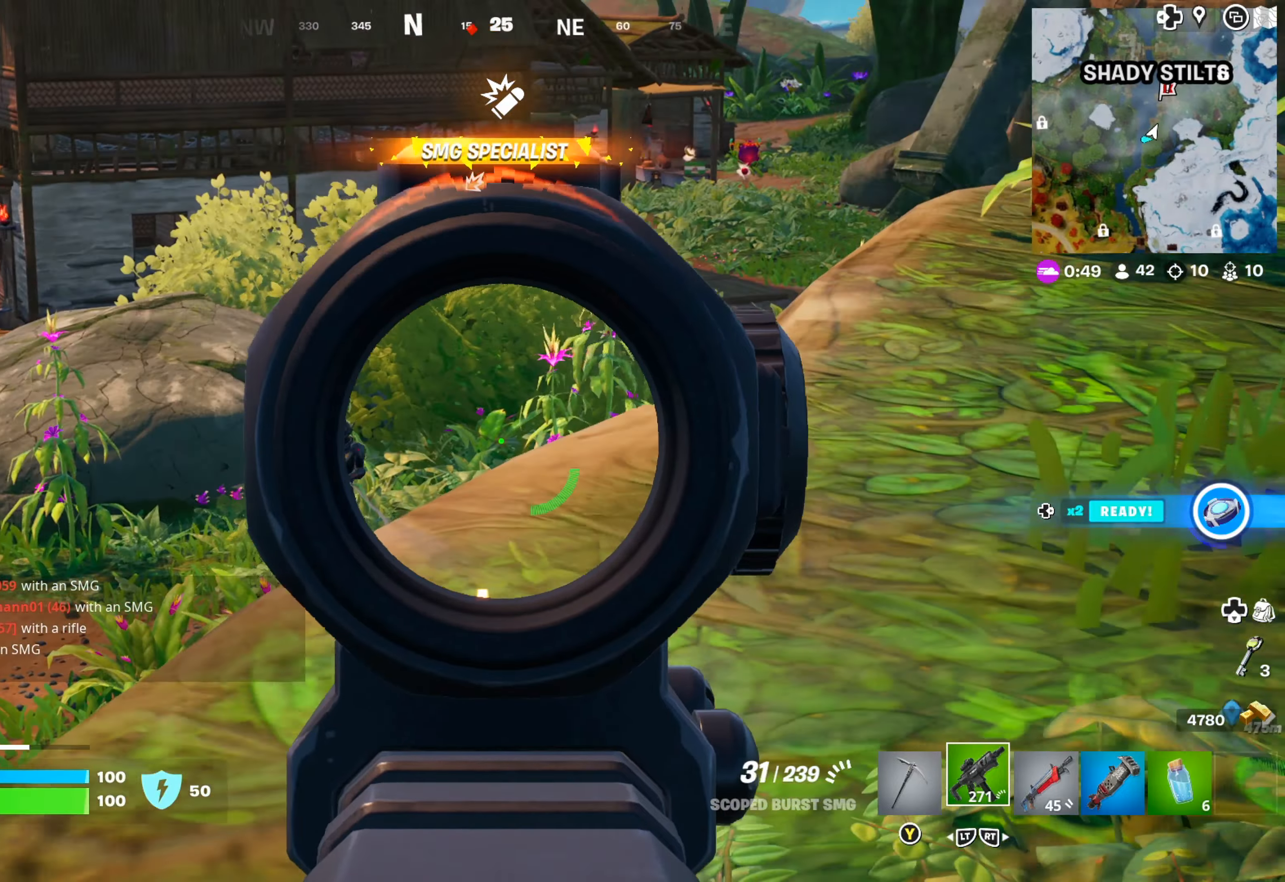
{"buttons": ["L1"], "left_stick": "down-right", "right_stick": "down", "events": [[100, "right_stick", "center"], [117, "R1", "up"], [200, "right_stick", "down-left"], [284, "right_stick", "left"], [367, "left_stick", "down-right"], [484, "right_stick", "down"]]}
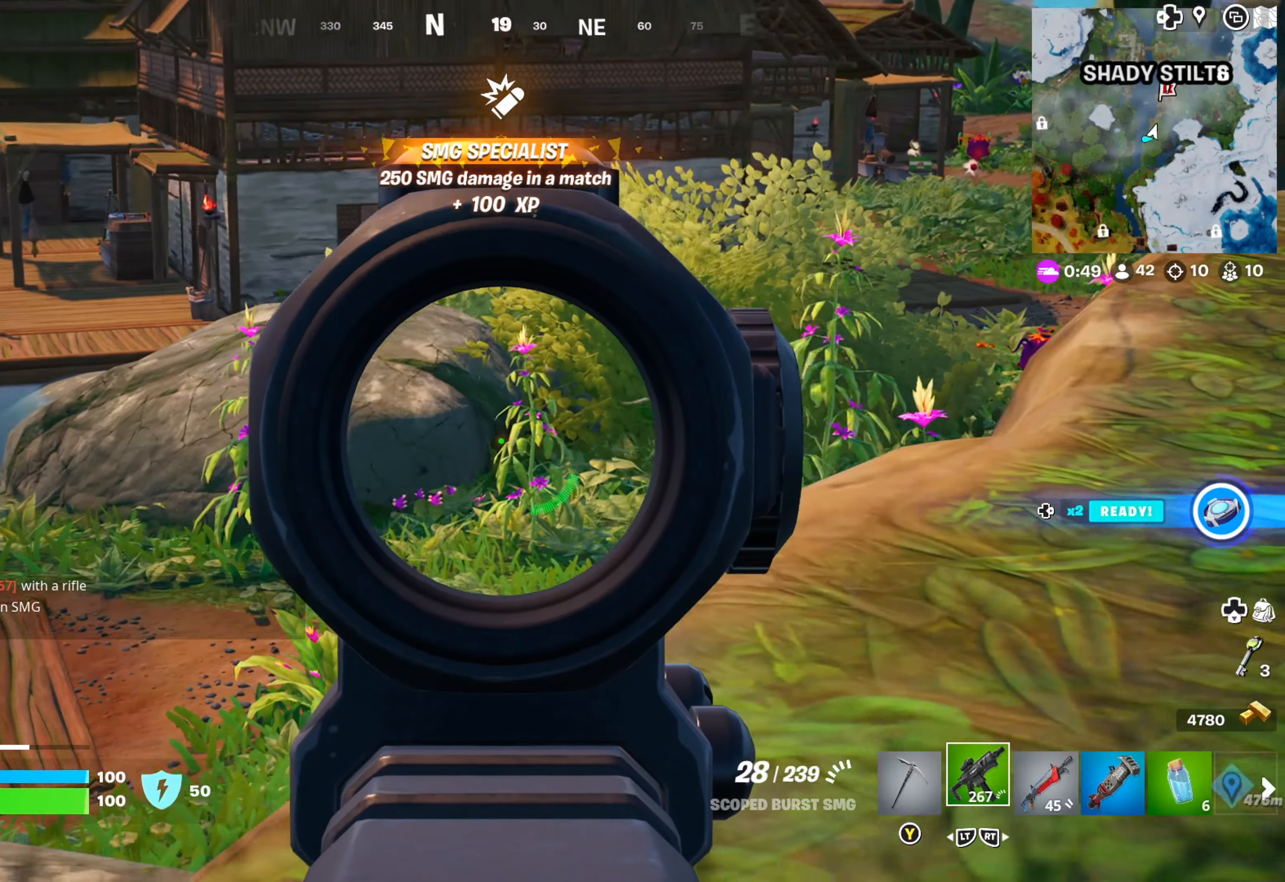
{"buttons": ["L1", "R1"], "left_stick": "center", "right_stick": "up-right", "events": [[34, "right_stick", "right"], [100, "left_stick", "up"], [200, "right_stick", "up-right"], [417, "R1", "down"], [450, "left_stick", "center"]]}
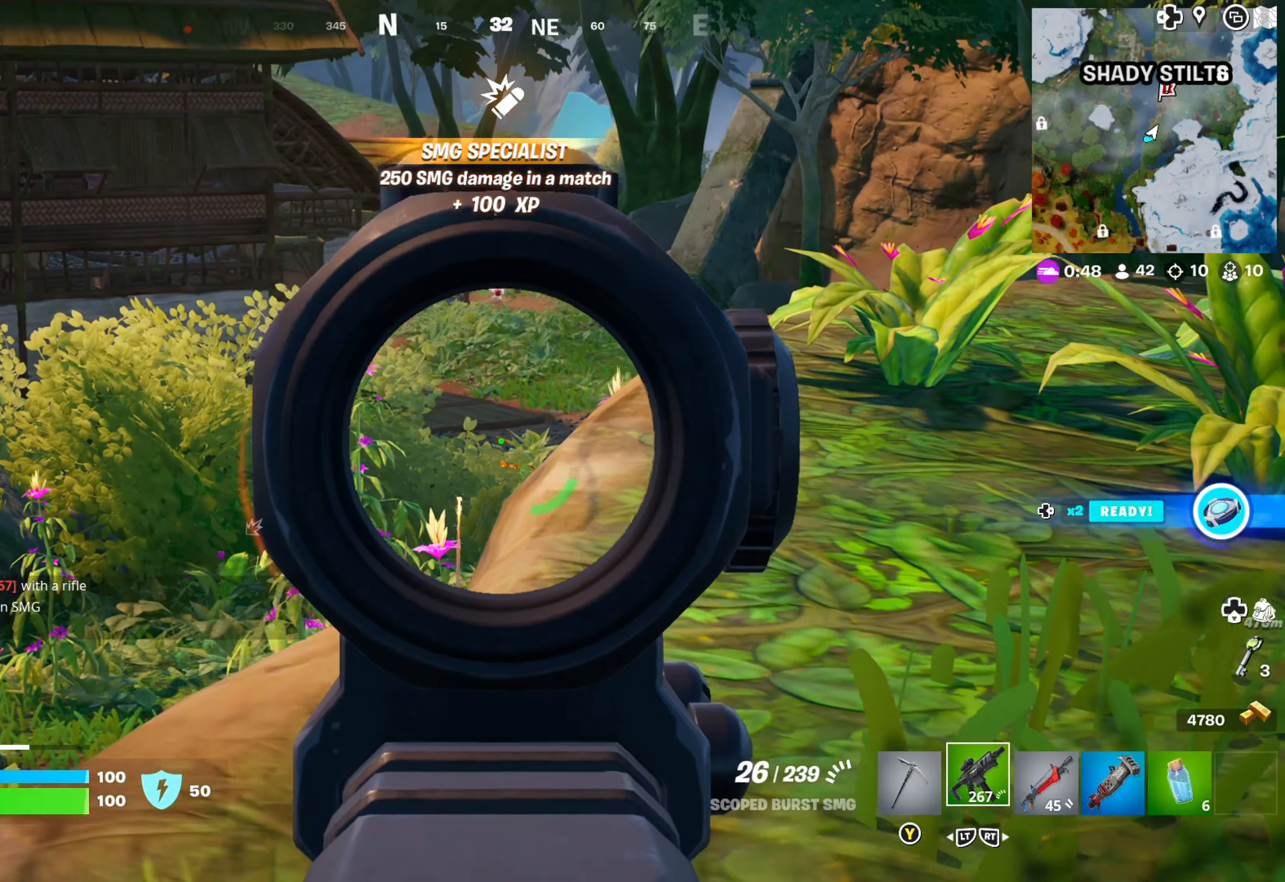
{"buttons": ["L1", "R1"], "left_stick": "center", "right_stick": "down", "events": [[34, "right_stick", "center"], [84, "left_stick", "left"], [100, "right_stick", "down"], [150, "left_stick", "up-left"], [267, "left_stick", "center"]]}
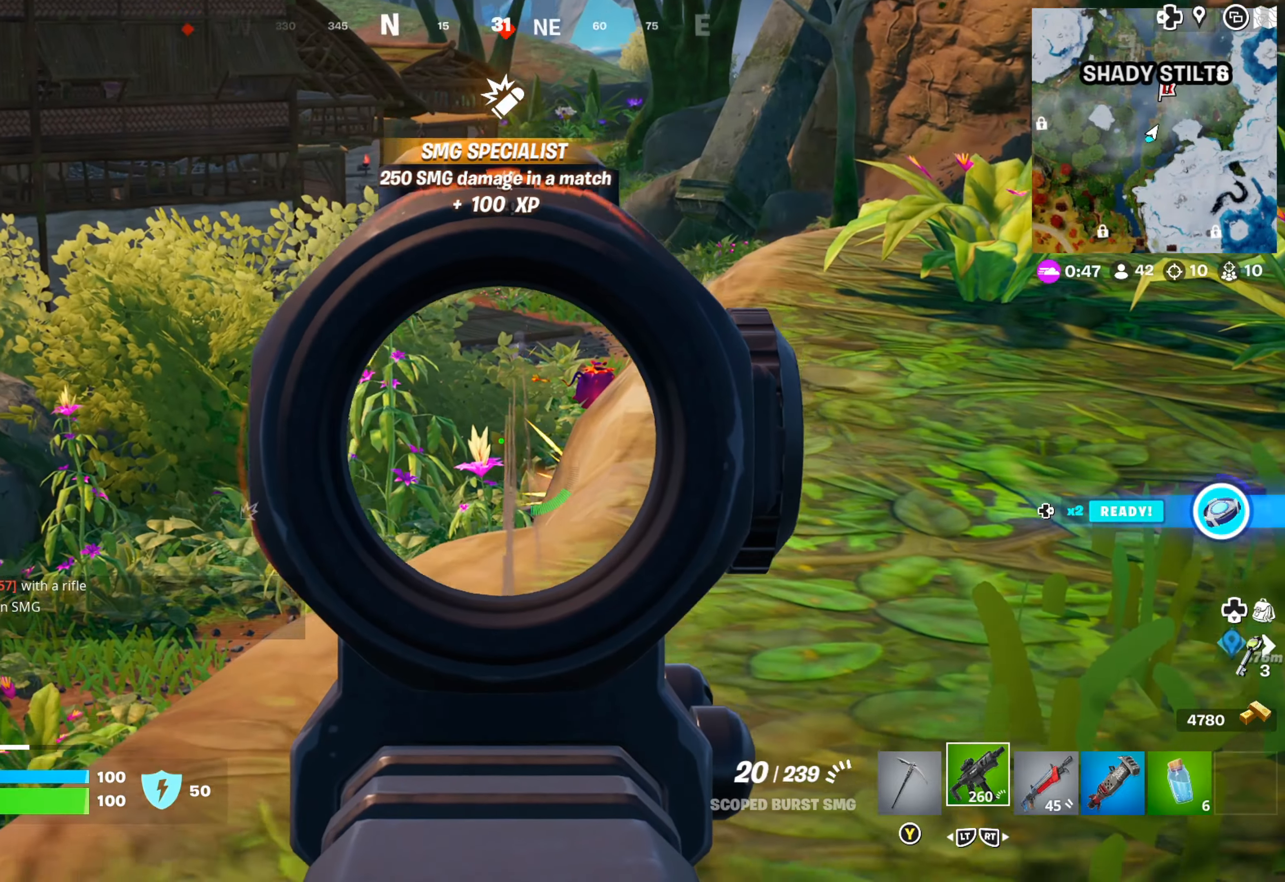
{"buttons": [], "left_stick": "up", "right_stick": "center", "events": [[184, "left_stick", "up"], [184, "right_stick", "right"], [317, "R1", "up"], [334, "right_stick", "center"], [384, "L1", "up"]]}
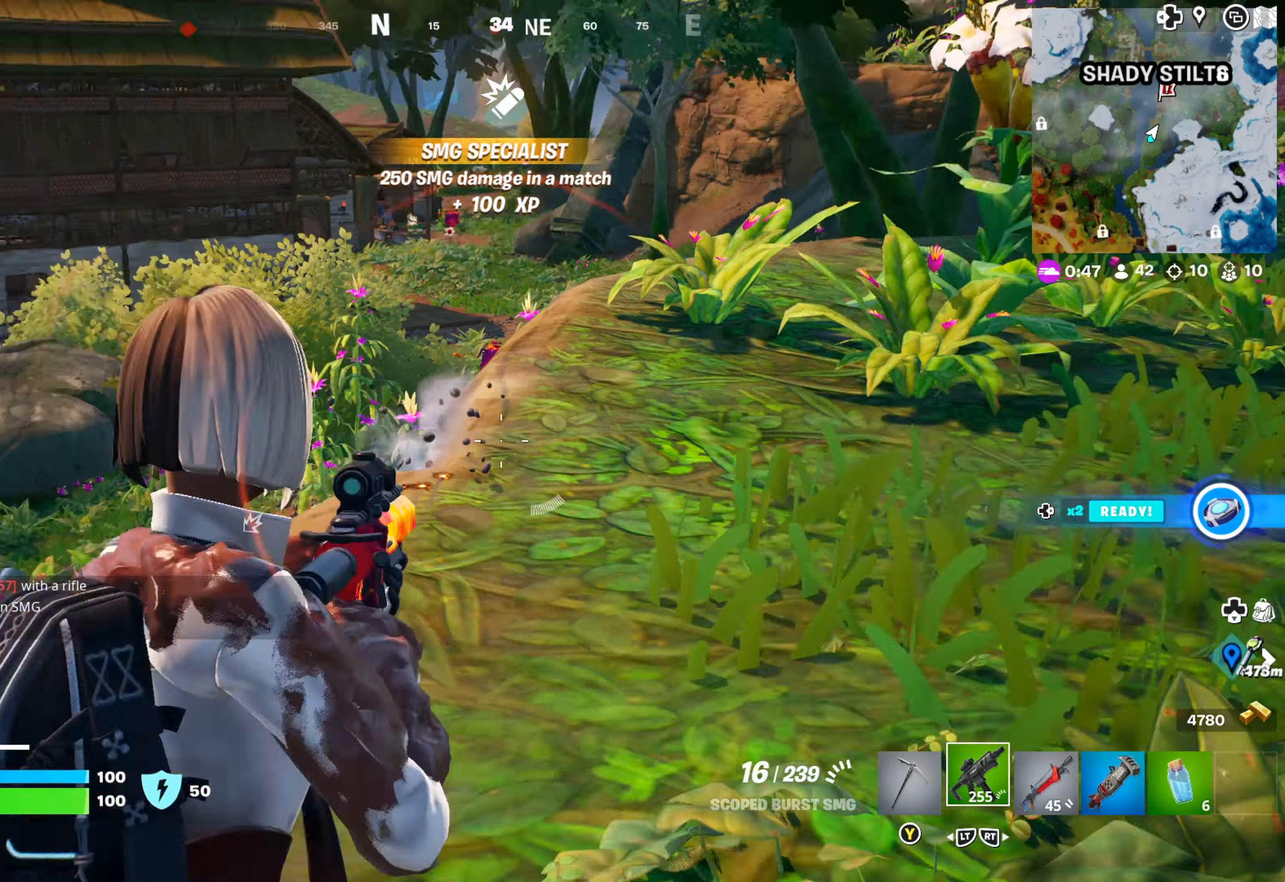
{"buttons": [], "left_stick": "up-right", "right_stick": "center", "events": [[34, "left_stick", "up-right"], [67, "X", "down"], [117, "X", "up"], [217, "X", "down"], [300, "X", "up"], [334, "left_stick", "right"], [484, "left_stick", "up-right"]]}
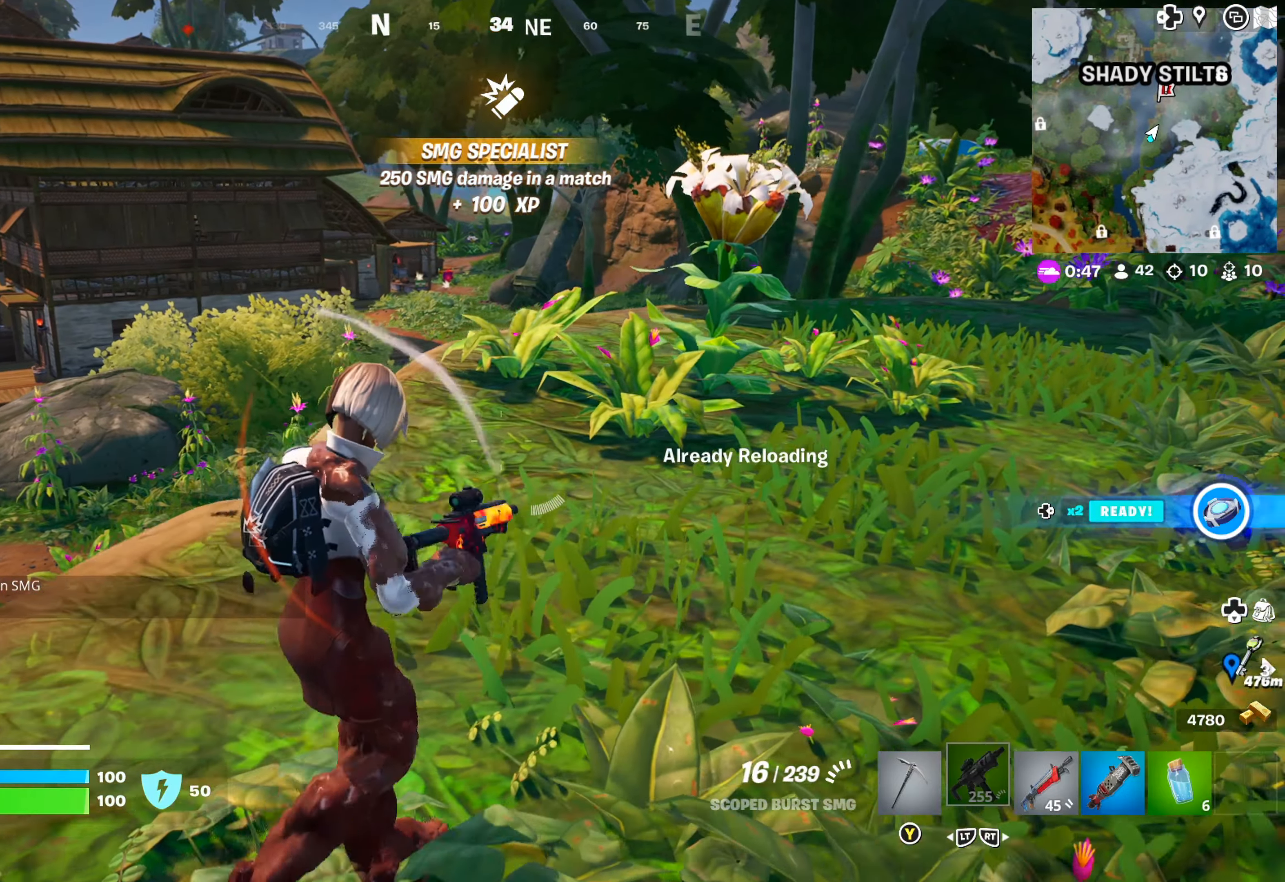
{"buttons": [], "left_stick": "up-right", "right_stick": "center", "events": [[300, "right_stick", "up-left"], [417, "right_stick", "center"]]}
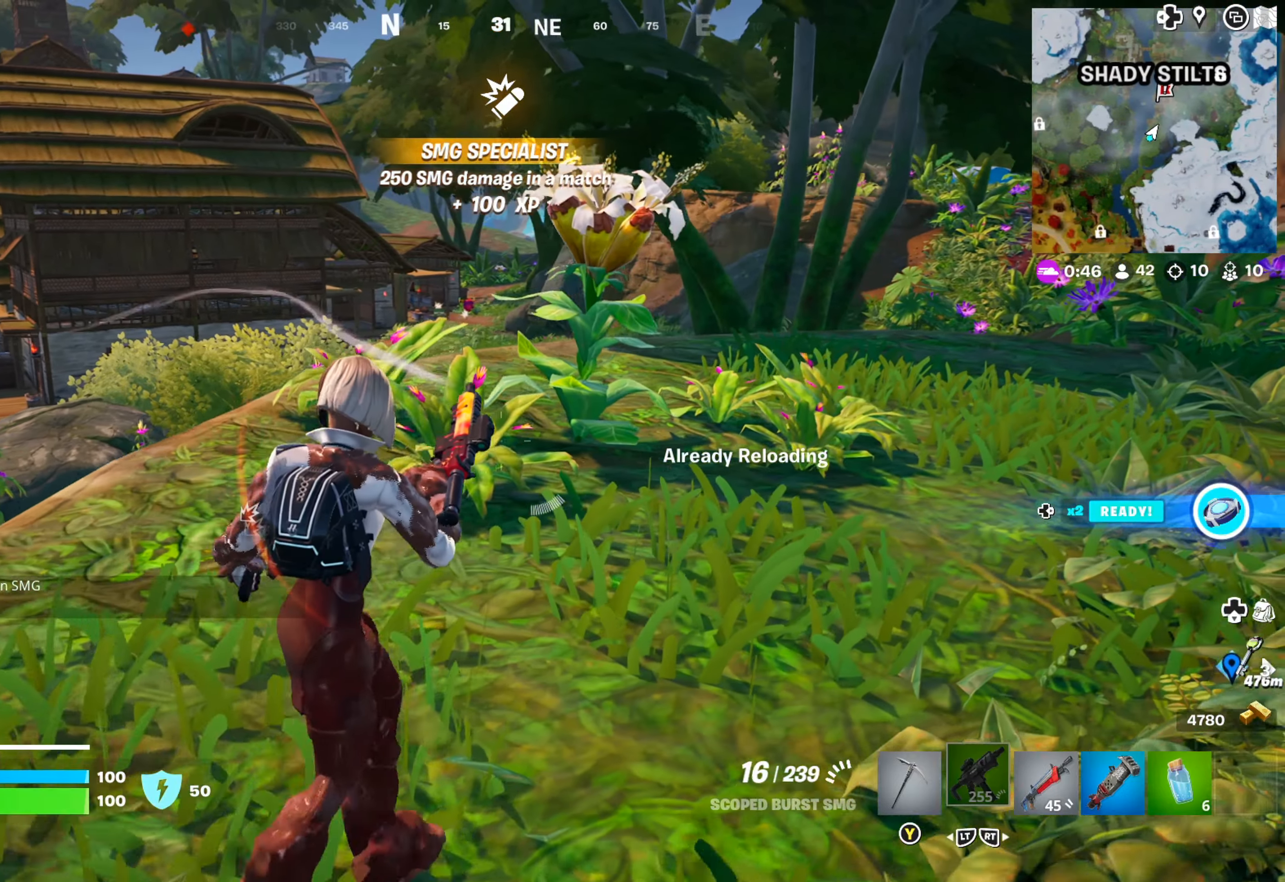
{"buttons": [], "left_stick": "up-right", "right_stick": "center", "events": []}
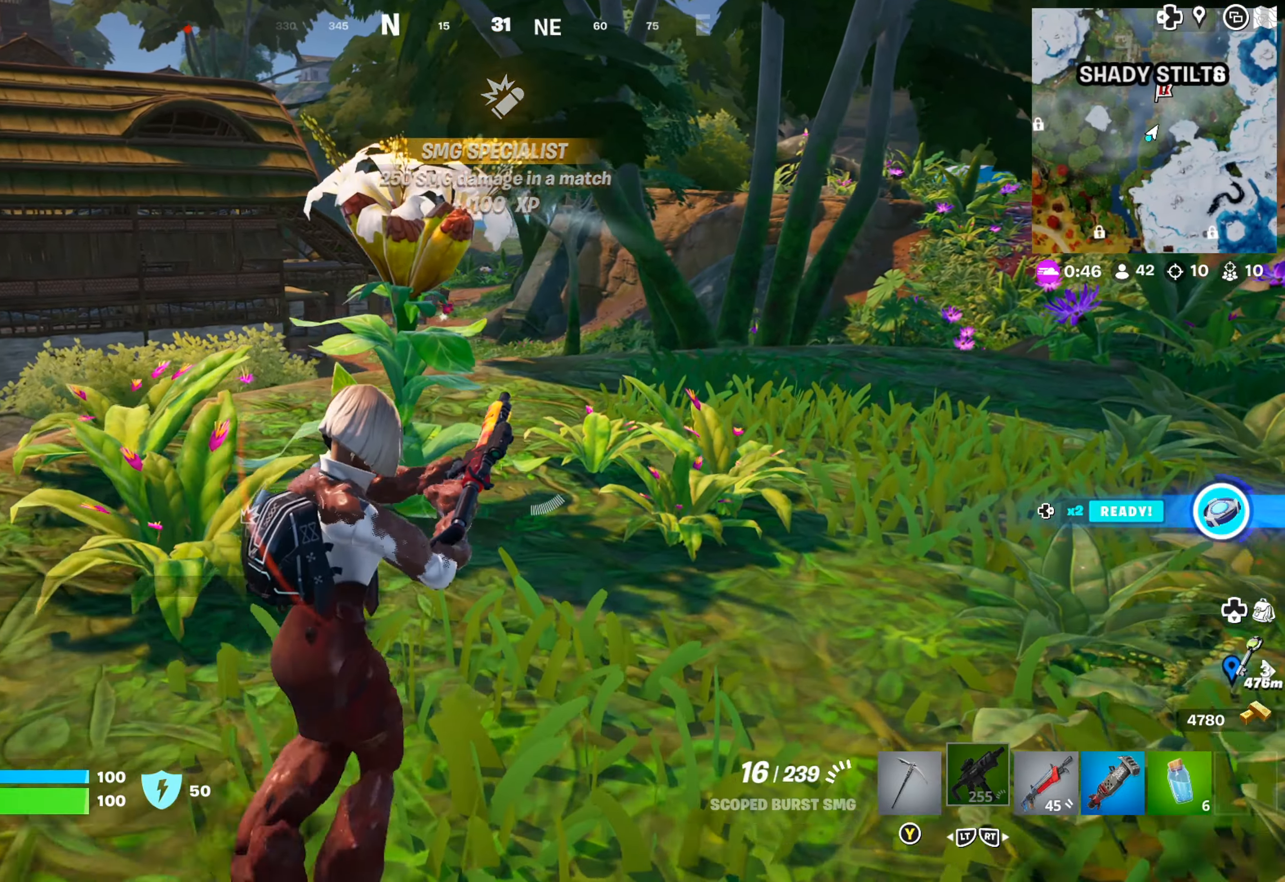
{"buttons": [], "left_stick": "up-right", "right_stick": "center", "events": [[234, "right_stick", "left"], [450, "right_stick", "center"]]}
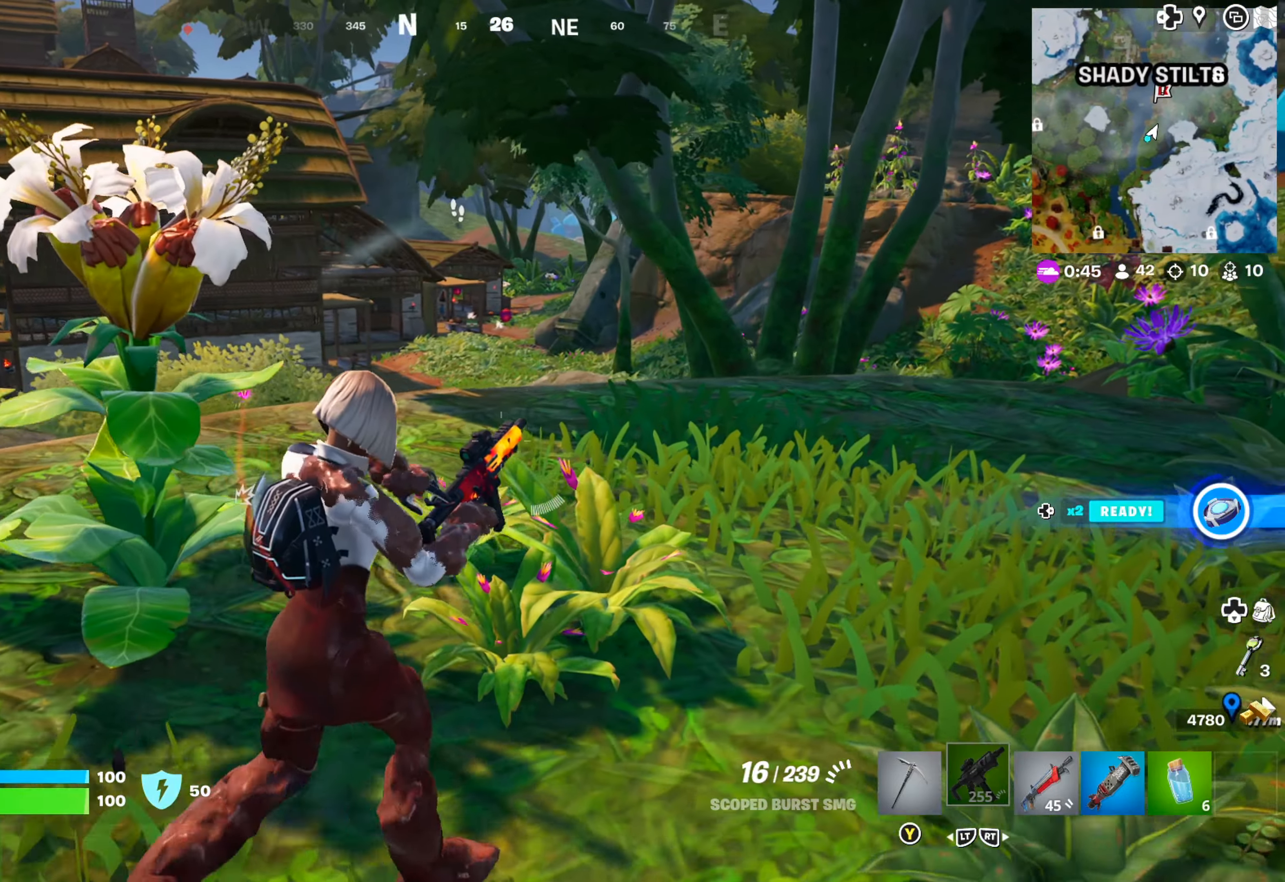
{"buttons": [], "left_stick": "up", "right_stick": "left", "events": [[350, "right_stick", "left"], [366, "R2", "down"], [483, "R2", "up"], [483, "left_stick", "up"]]}
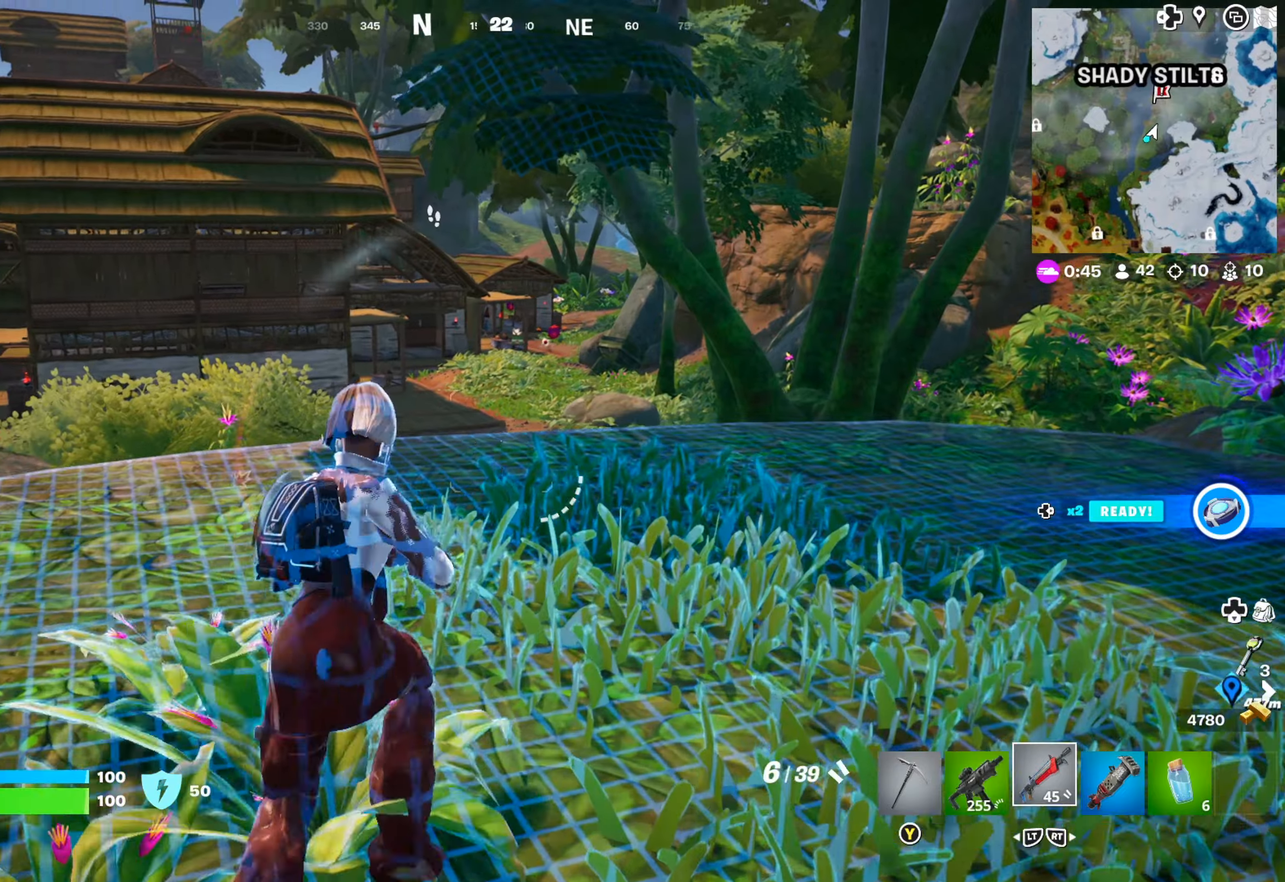
{"buttons": ["L3"], "left_stick": "up", "right_stick": "center", "events": [[16, "right_stick", "down-left"], [166, "left_stick", "up-right"], [183, "right_stick", "center"], [366, "left_stick", "up"], [383, "L3", "down"]]}
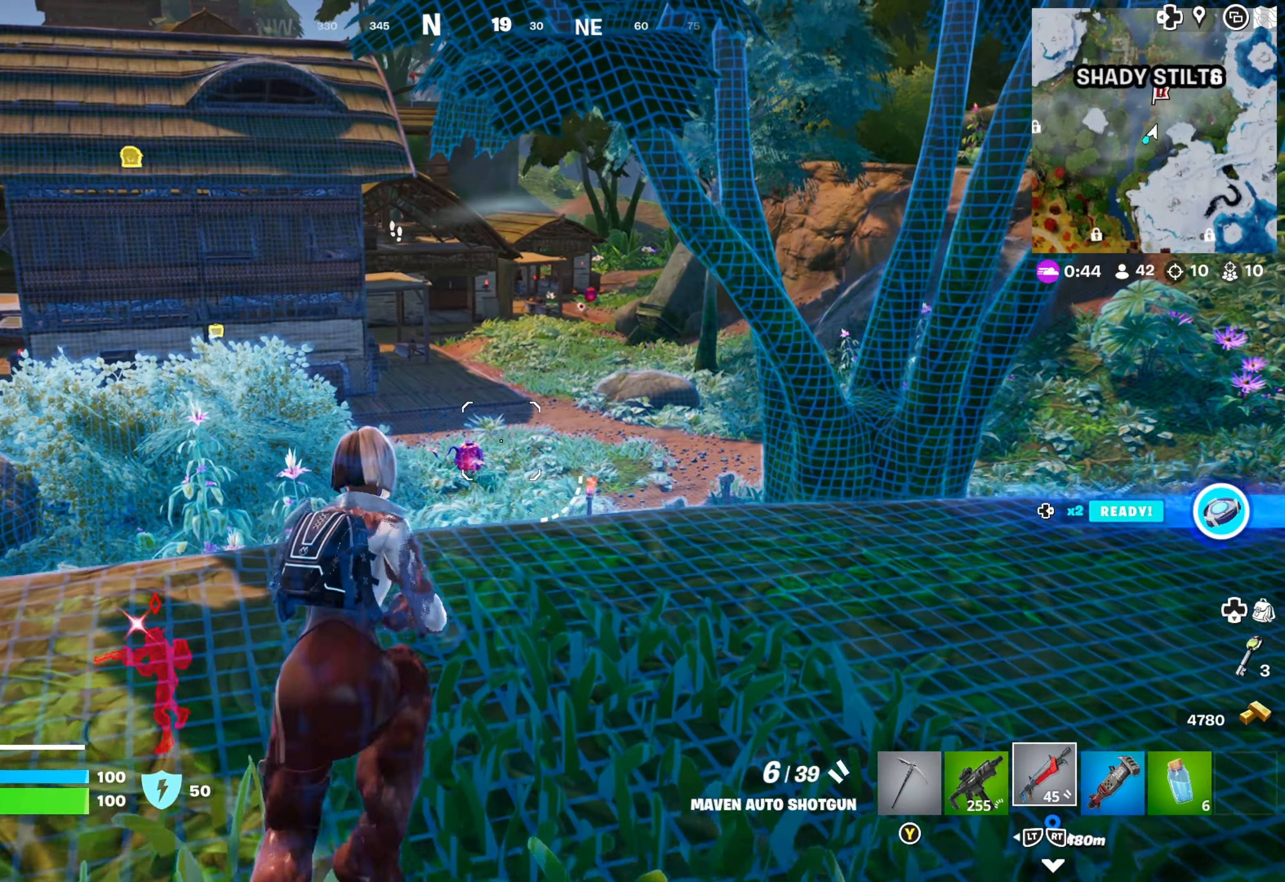
{"buttons": [], "left_stick": "center", "right_stick": "left", "events": [[16, "L3", "up"], [83, "A", "down"], [83, "left_stick", "up-left"], [166, "A", "up"], [250, "right_stick", "left"], [283, "left_stick", "center"]]}
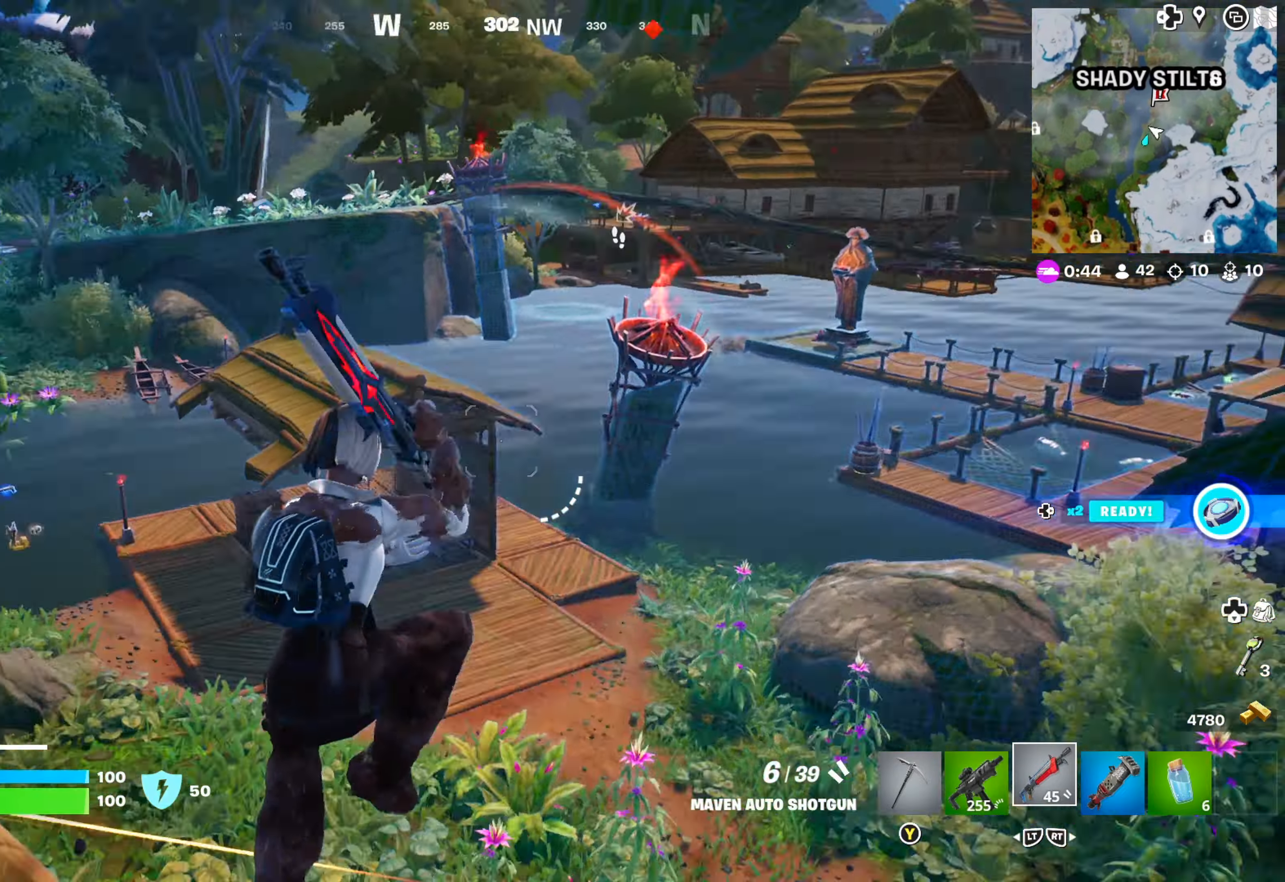
{"buttons": [], "left_stick": "center", "right_stick": "right", "events": [[50, "right_stick", "center"], [116, "left_stick", "up-right"], [166, "right_stick", "down-left"], [316, "right_stick", "center"], [400, "left_stick", "center"], [416, "right_stick", "right"]]}